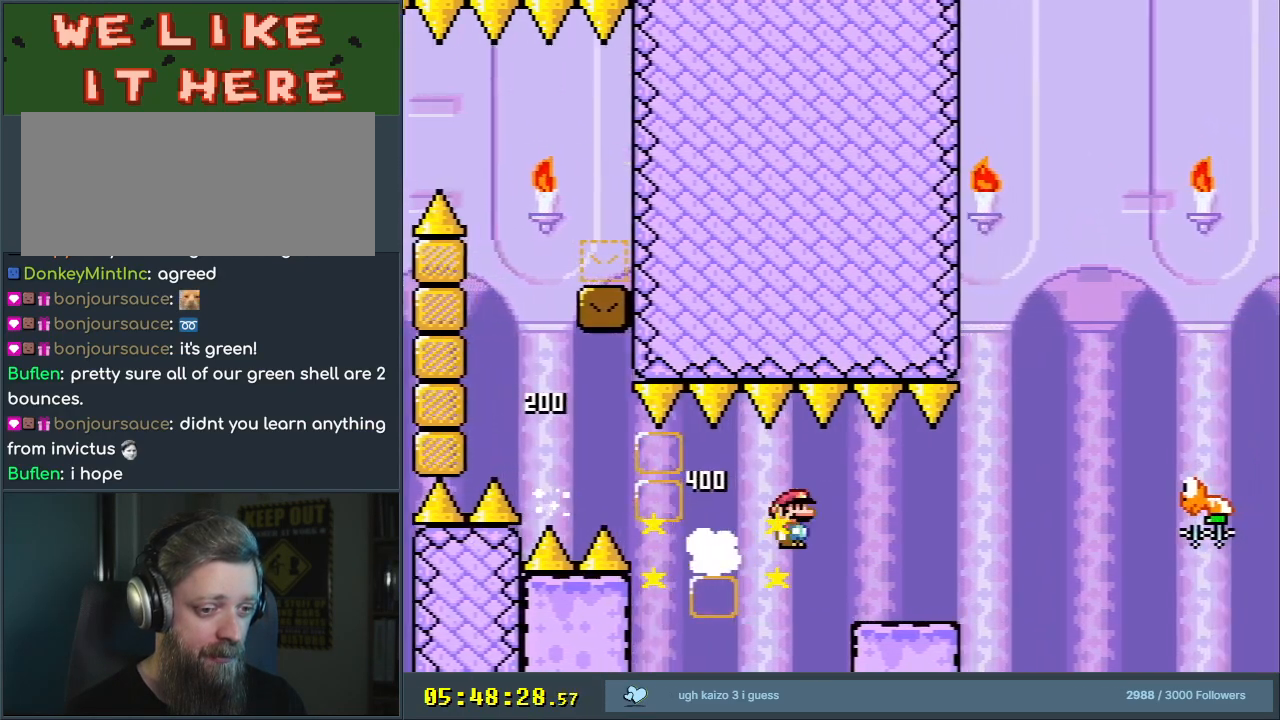
Gameplay with a controller (Nintendo layout); each line is a JSON object with the inputs held at the frame after it. "events" lists button and stick changes between this image and that frame as [ms after this image, input, new state], when the widget could be followed in between. Not read: L3 R3.
{"buttons": ["Y"], "events": [[117, "DPAD_UP", "down"], [133, "DPAD_RIGHT", "up"], [133, "DPAD_UP", "up"], [167, "DPAD_LEFT", "down"], [267, "A", "up"], [317, "DPAD_LEFT", "up"], [333, "X", "up"], [367, "Y", "down"]]}
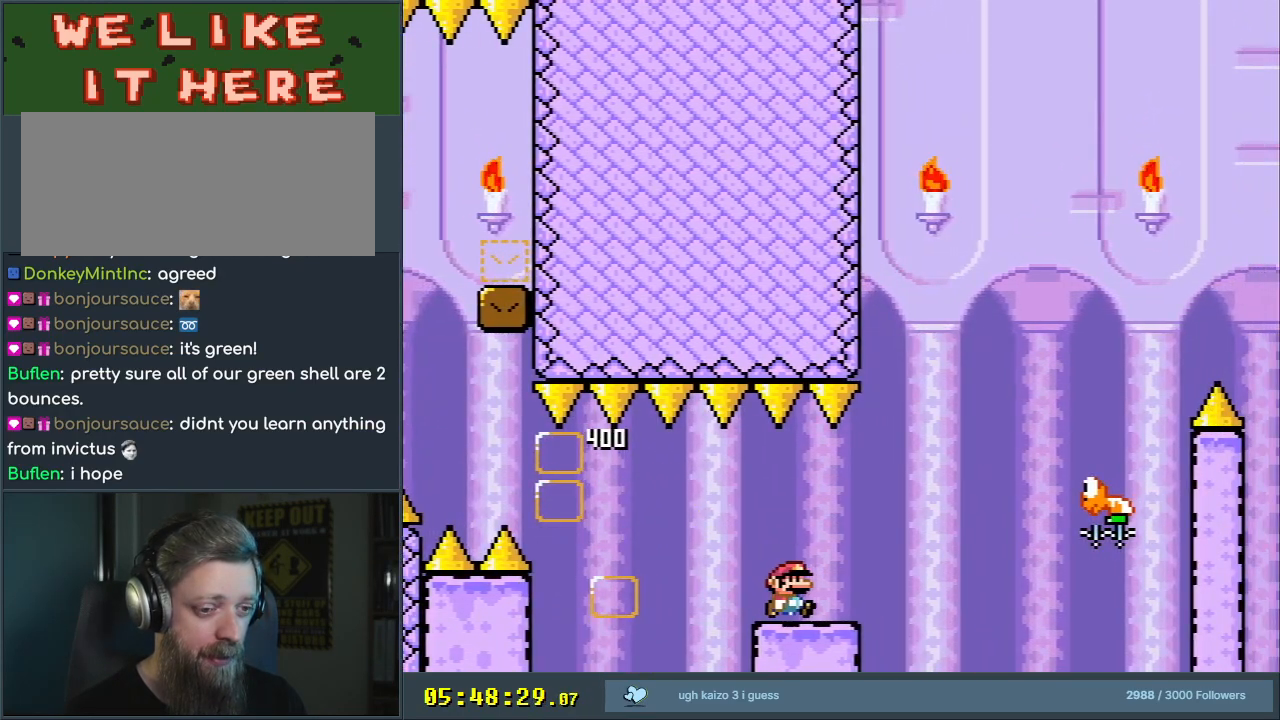
{"buttons": ["B", "Y", "DPAD_RIGHT"], "events": [[17, "DPAD_RIGHT", "down"], [250, "B", "down"]]}
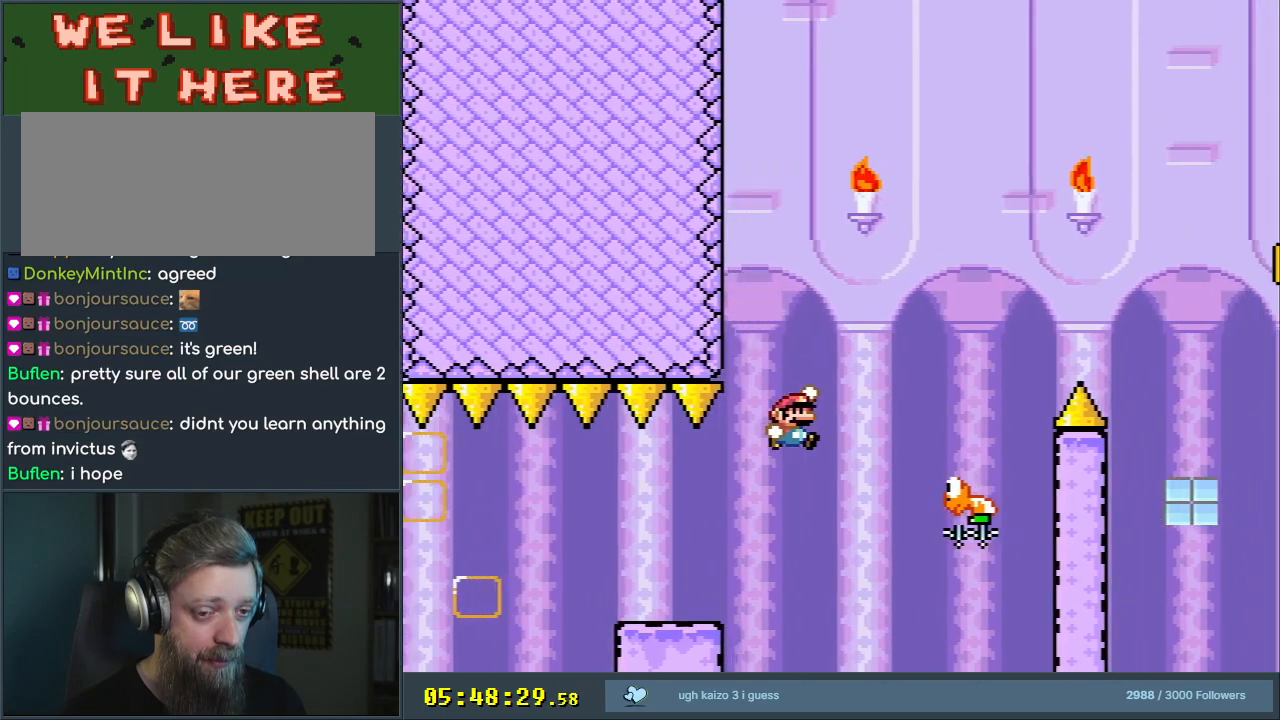
{"buttons": ["B", "Y", "DPAD_RIGHT"], "events": [[83, "B", "up"], [250, "B", "down"]]}
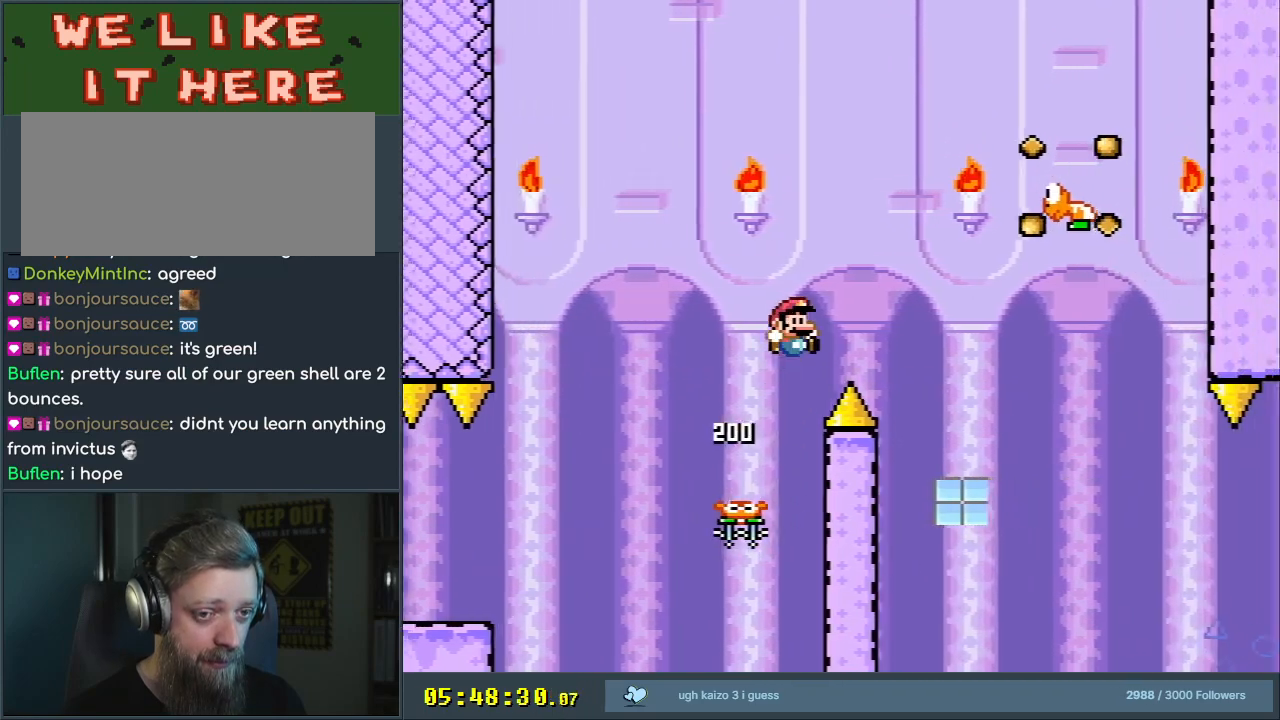
{"buttons": ["Y"], "events": [[167, "DPAD_RIGHT", "up"], [233, "DPAD_LEFT", "down"], [333, "B", "up"], [417, "DPAD_LEFT", "up"]]}
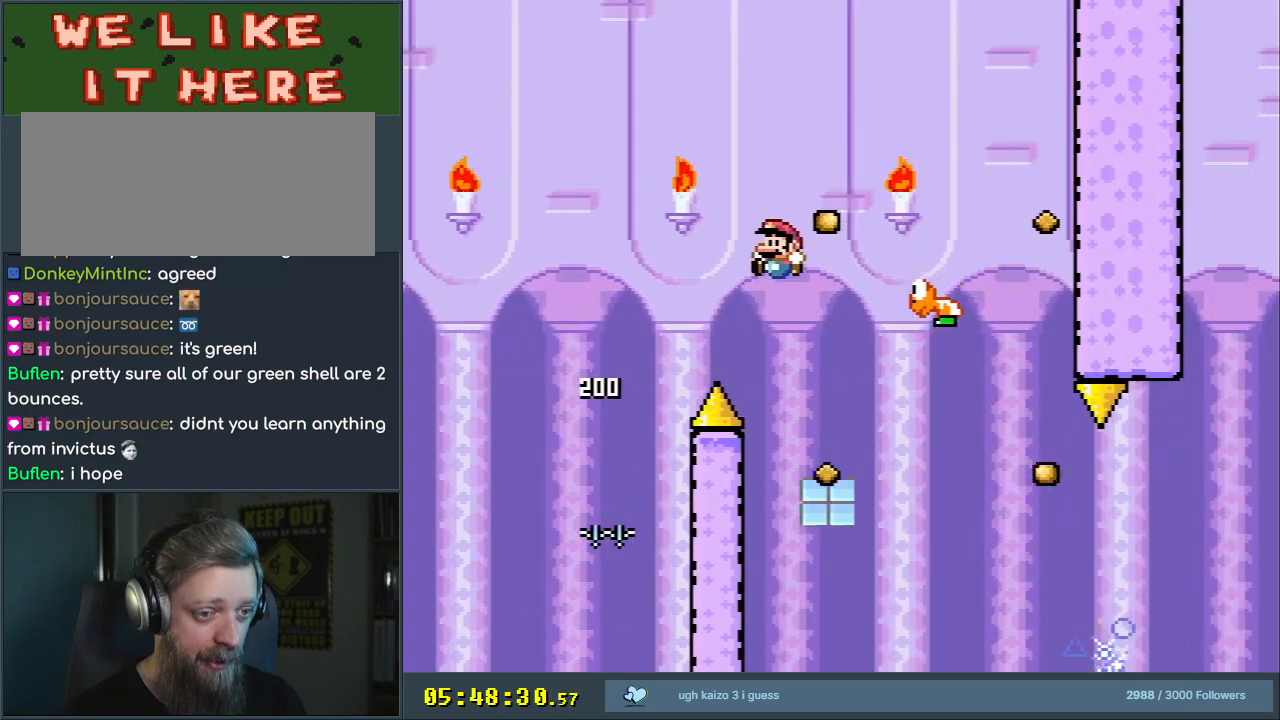
{"buttons": ["B", "Y"], "events": [[17, "DPAD_RIGHT", "down"], [33, "B", "down"], [433, "DPAD_RIGHT", "up"]]}
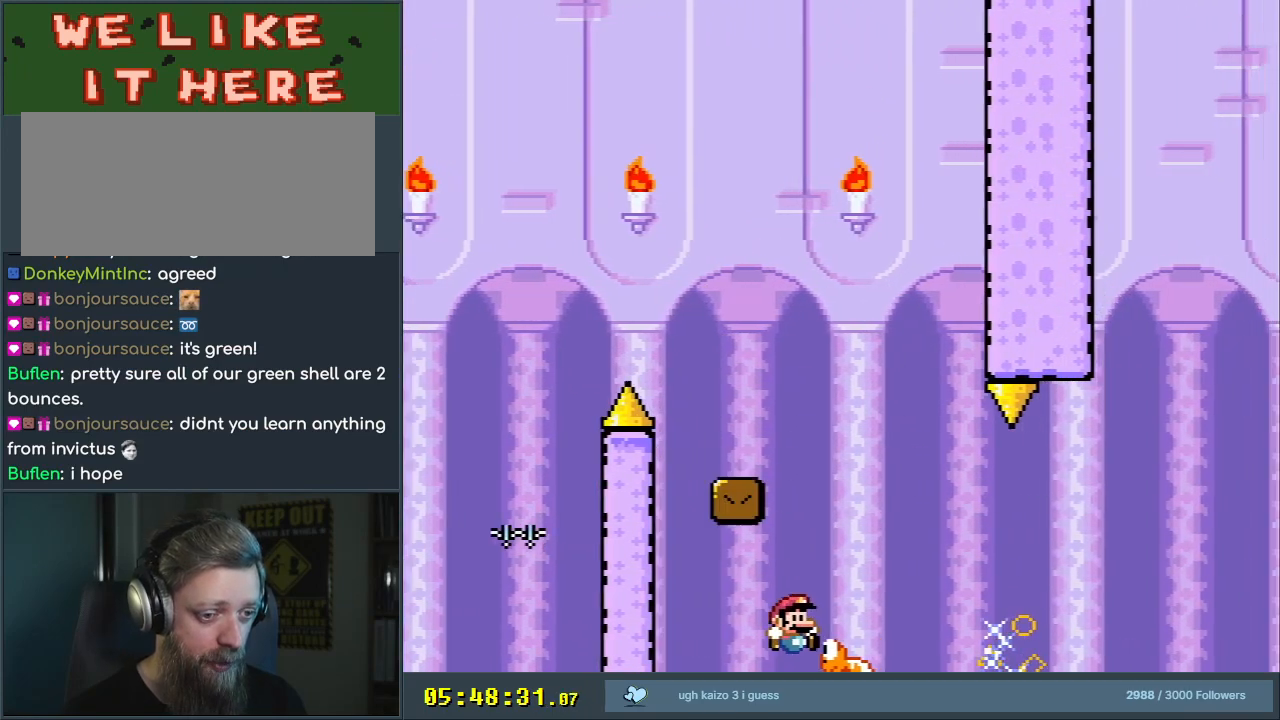
{"buttons": ["B", "X", "Y"], "events": [[33, "DPAD_LEFT", "down"], [450, "DPAD_LEFT", "up"], [500, "X", "down"]]}
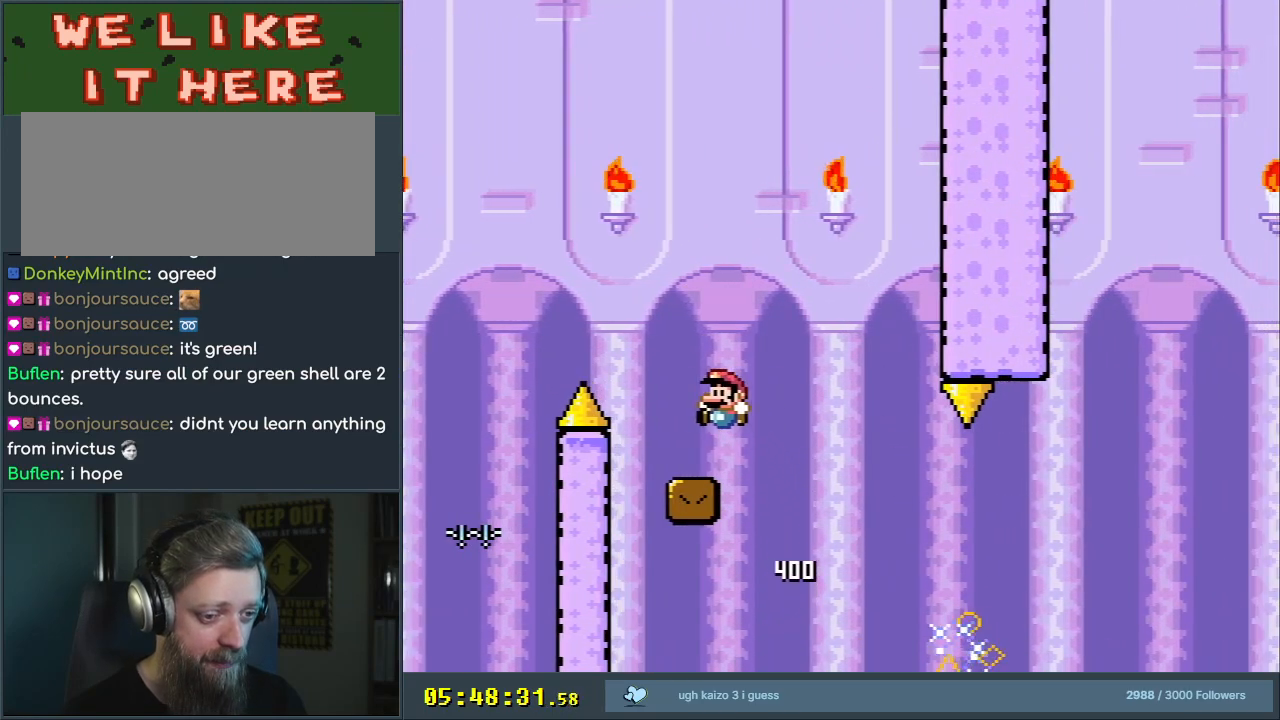
{"buttons": ["X", "DPAD_RIGHT"], "events": [[33, "B", "up"], [50, "Y", "up"], [67, "DPAD_RIGHT", "down"], [217, "A", "down"], [250, "DPAD_RIGHT", "up"], [317, "DPAD_RIGHT", "down"], [333, "A", "up"]]}
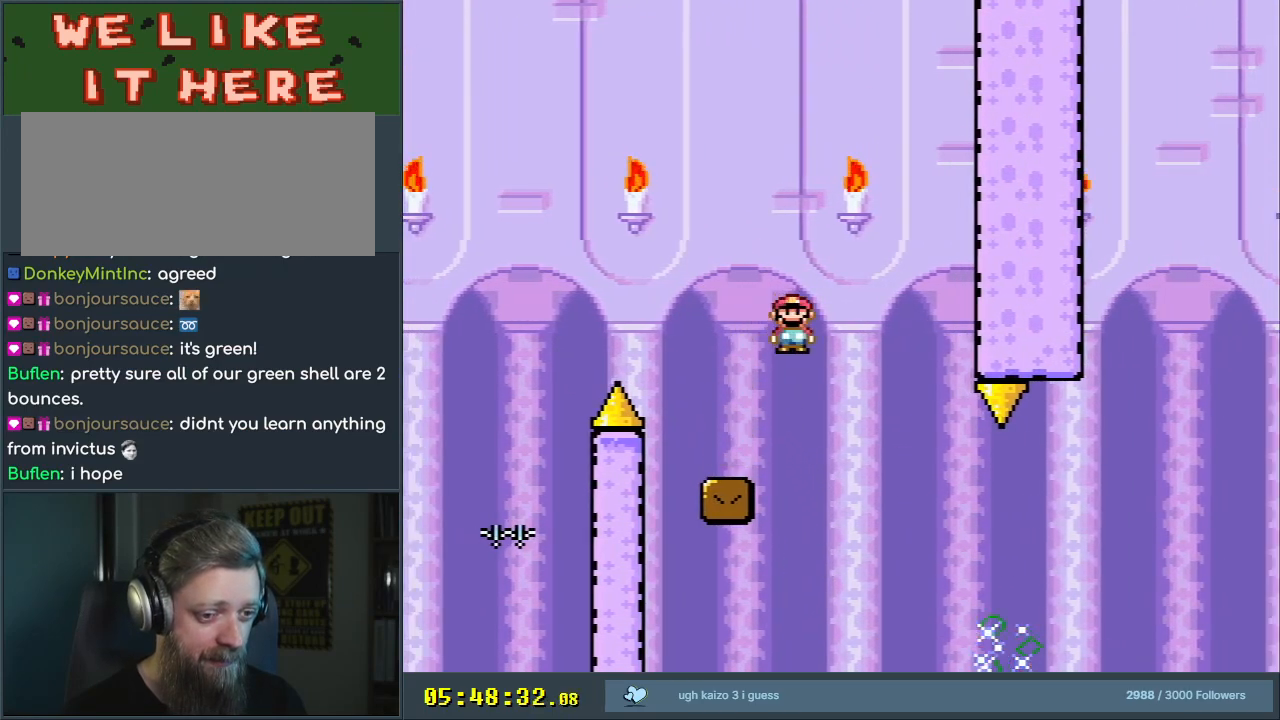
{"buttons": ["A", "X", "DPAD_RIGHT"], "events": [[17, "A", "down"], [233, "DPAD_RIGHT", "up"], [250, "A", "up"], [400, "DPAD_RIGHT", "down"], [417, "A", "down"]]}
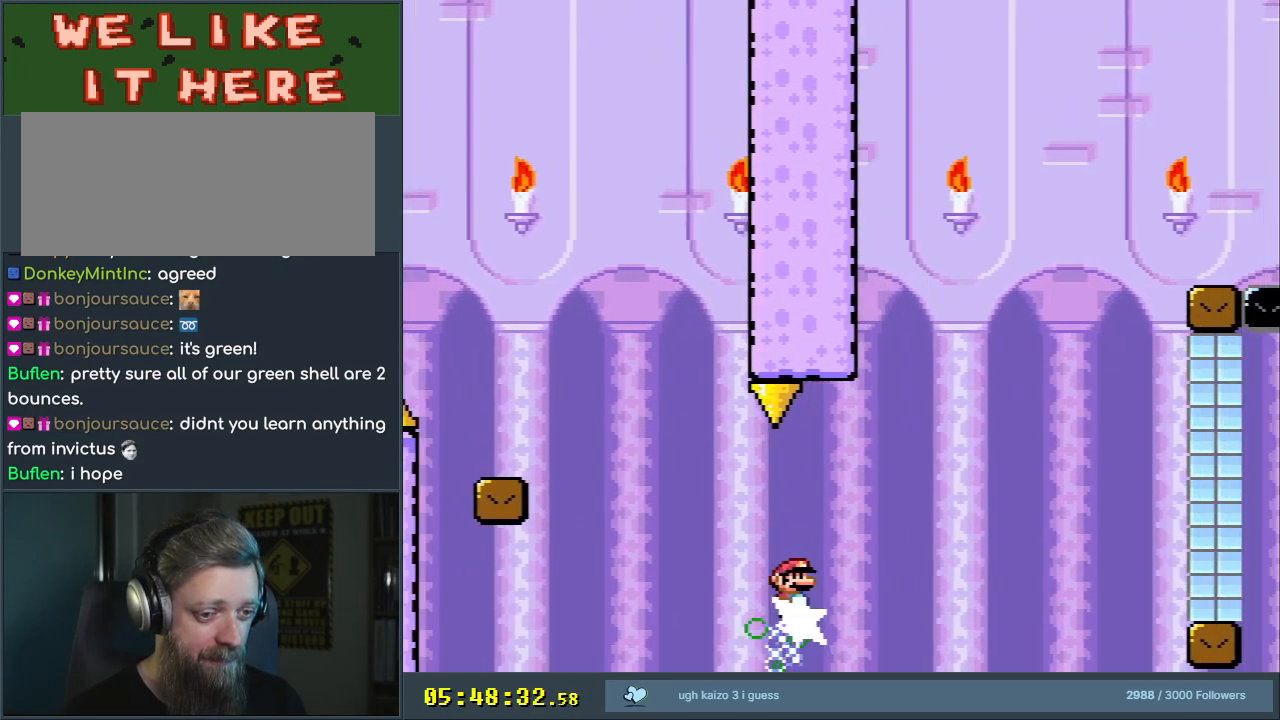
{"buttons": ["A", "X", "DPAD_RIGHT"], "events": []}
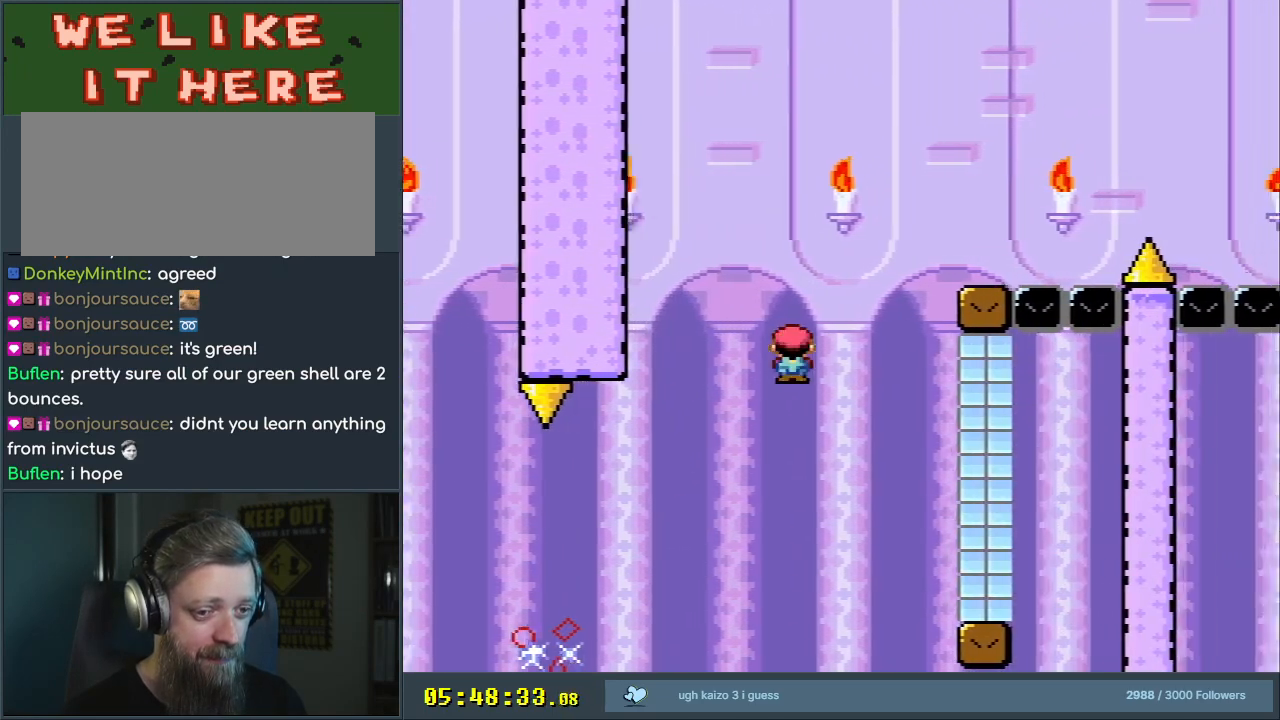
{"buttons": ["B", "Y"], "events": [[83, "DPAD_RIGHT", "up"], [150, "A", "up"], [150, "DPAD_LEFT", "down"], [183, "DPAD_LEFT", "up"], [183, "DPAD_UP", "down"], [183, "X", "up"], [183, "Y", "down"], [217, "DPAD_UP", "up"], [233, "DPAD_RIGHT", "down"], [400, "DPAD_RIGHT", "up"], [483, "B", "down"]]}
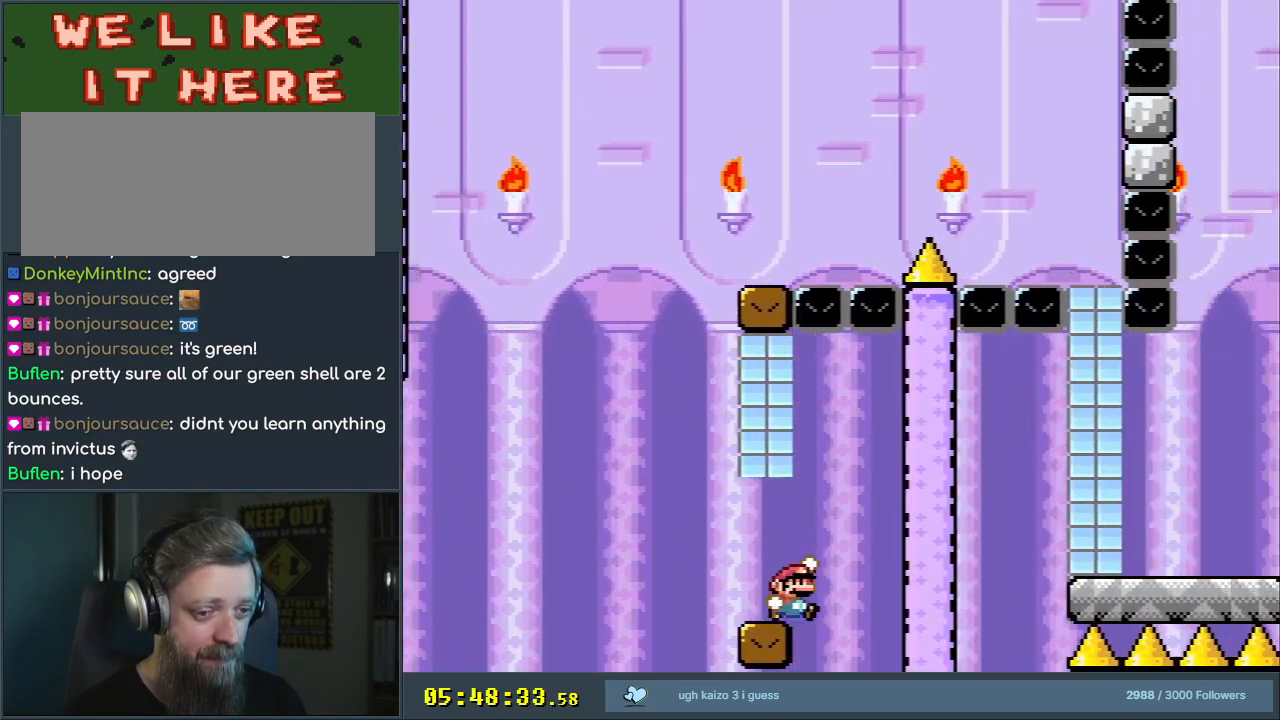
{"buttons": ["Y", "DPAD_LEFT"], "events": [[50, "DPAD_LEFT", "down"], [200, "DPAD_LEFT", "up"], [250, "B", "up"], [283, "DPAD_LEFT", "down"], [350, "B", "down"], [433, "B", "up"]]}
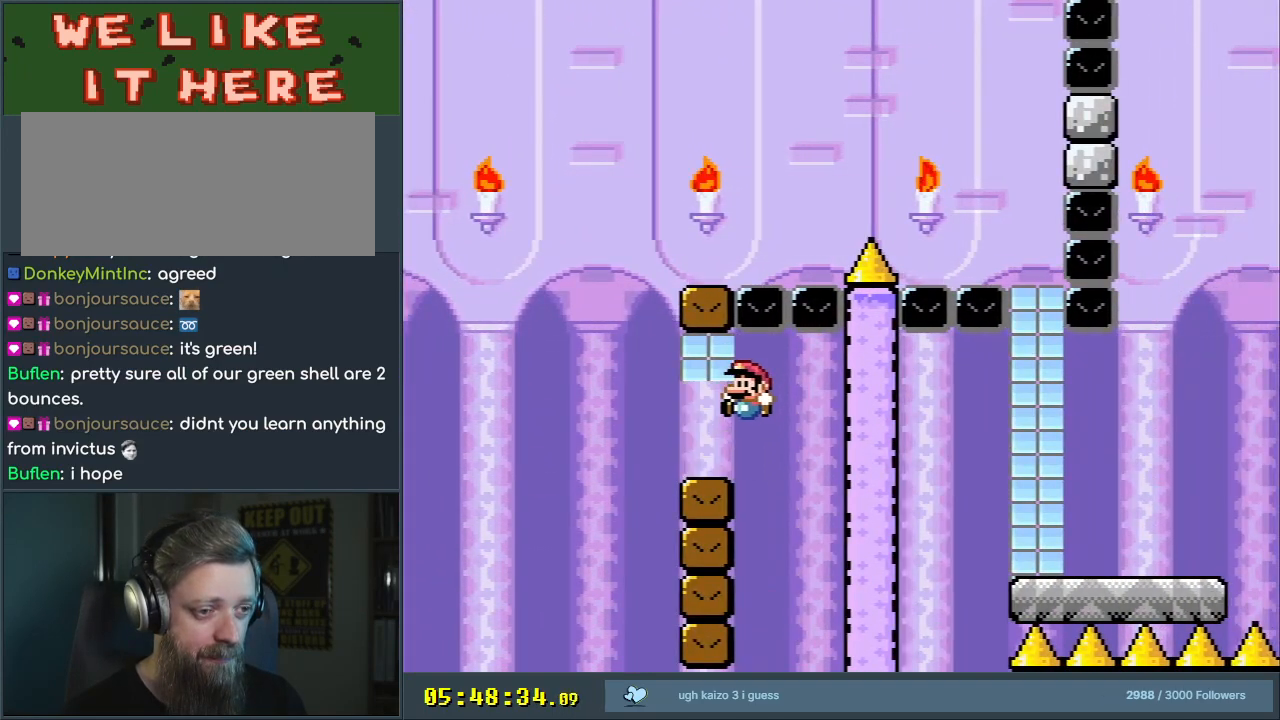
{"buttons": ["B", "Y", "DPAD_RIGHT"], "events": [[150, "B", "down"], [233, "DPAD_LEFT", "up"], [267, "DPAD_RIGHT", "down"]]}
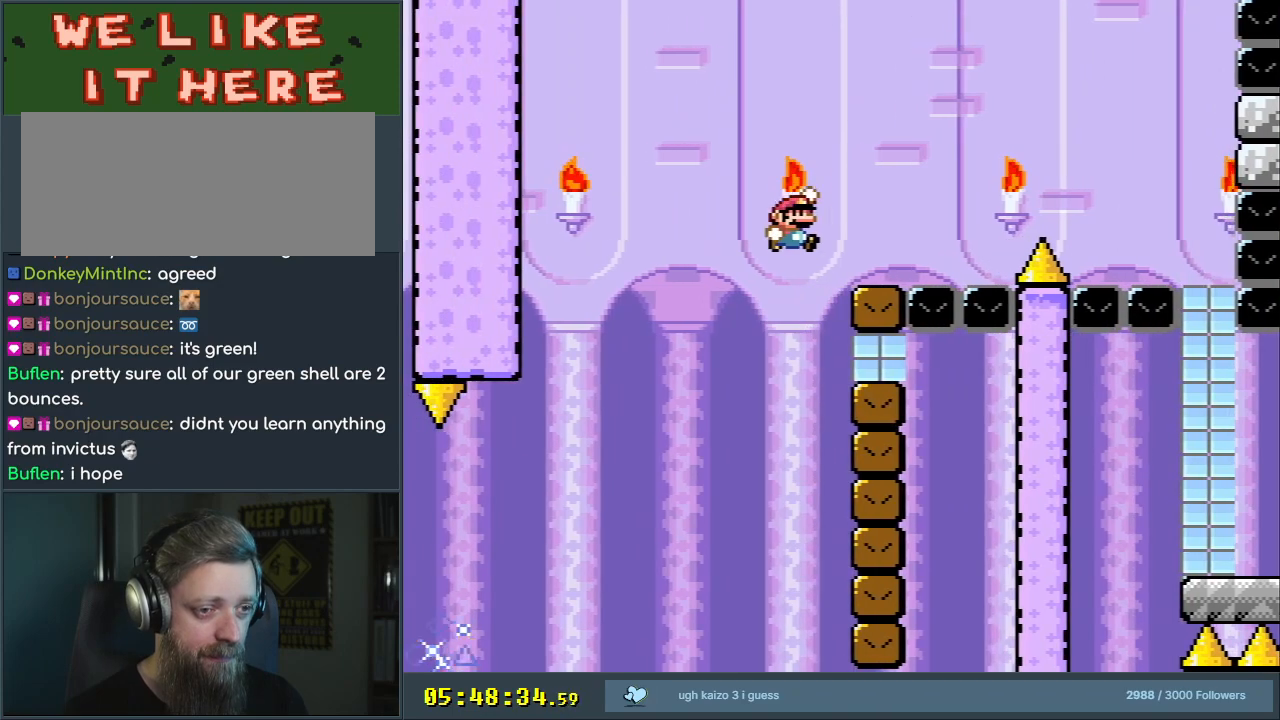
{"buttons": ["Y"], "events": [[17, "DPAD_RIGHT", "up"], [233, "B", "up"], [267, "DPAD_LEFT", "down"], [317, "DPAD_LEFT", "up"]]}
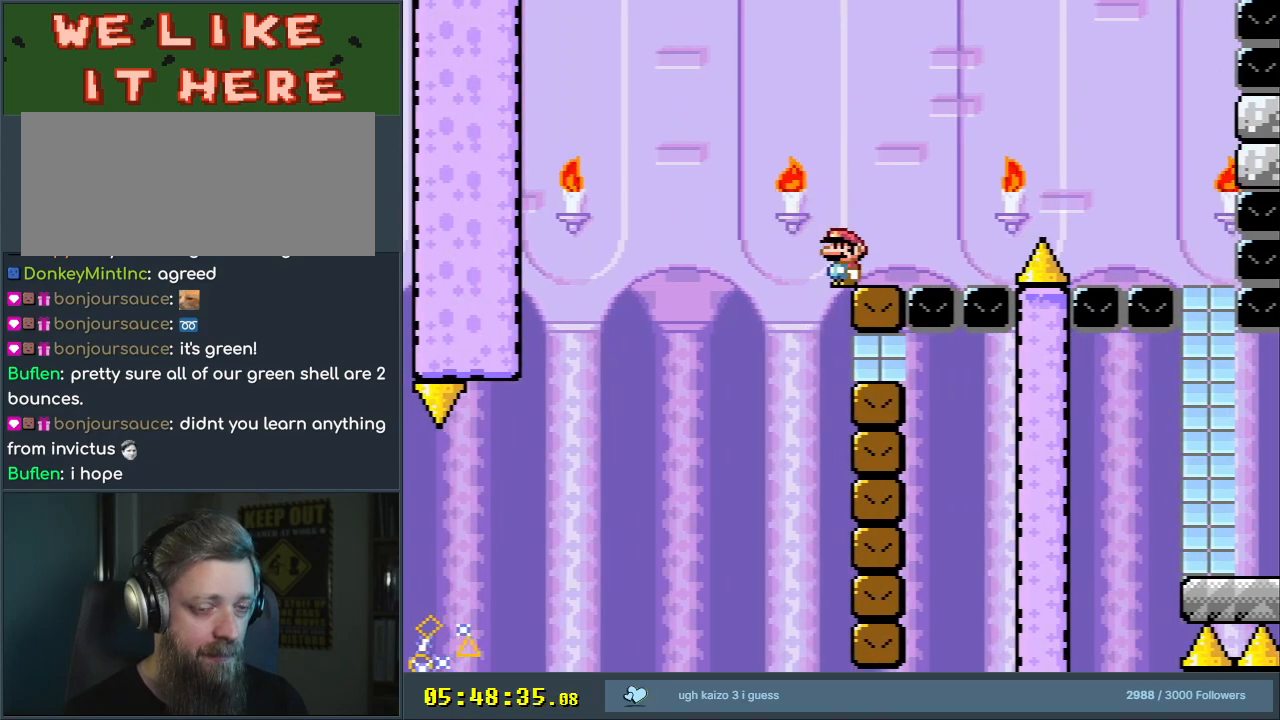
{"buttons": ["X"], "events": [[233, "X", "down"], [233, "Y", "up"]]}
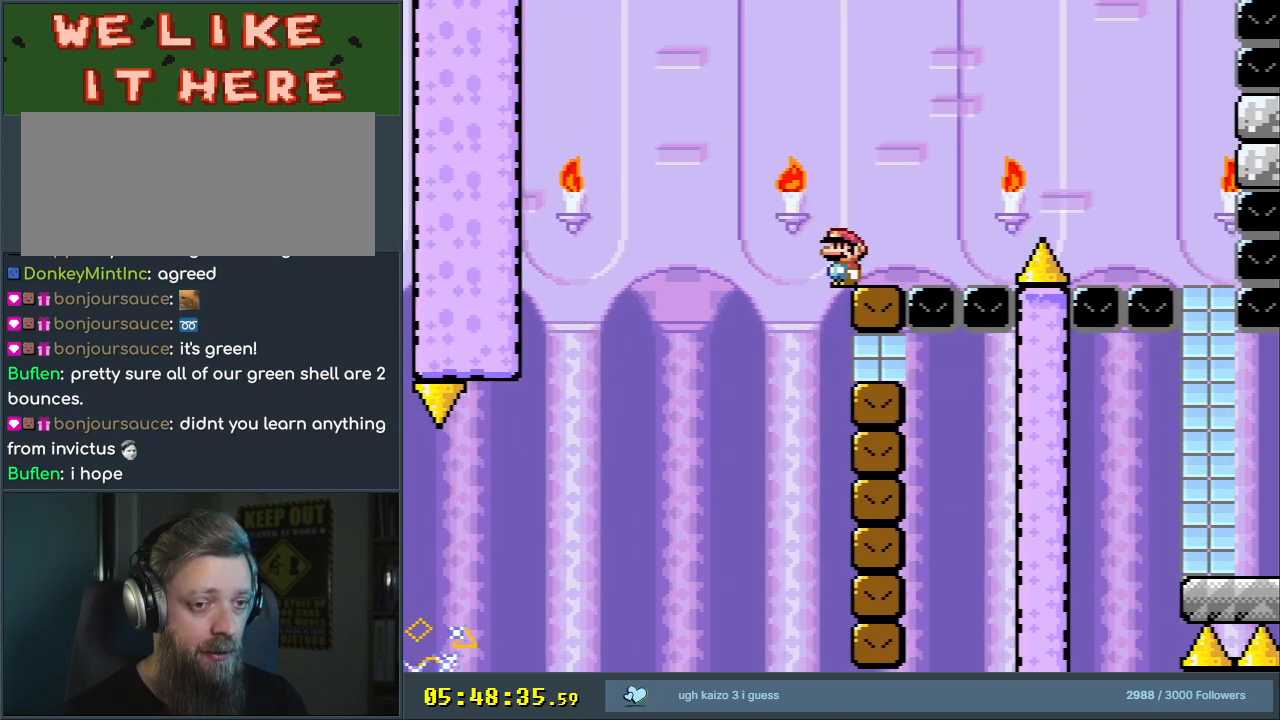
{"buttons": ["Y", "DPAD_RIGHT"], "events": [[183, "X", "up"], [233, "Y", "down"], [500, "DPAD_RIGHT", "down"]]}
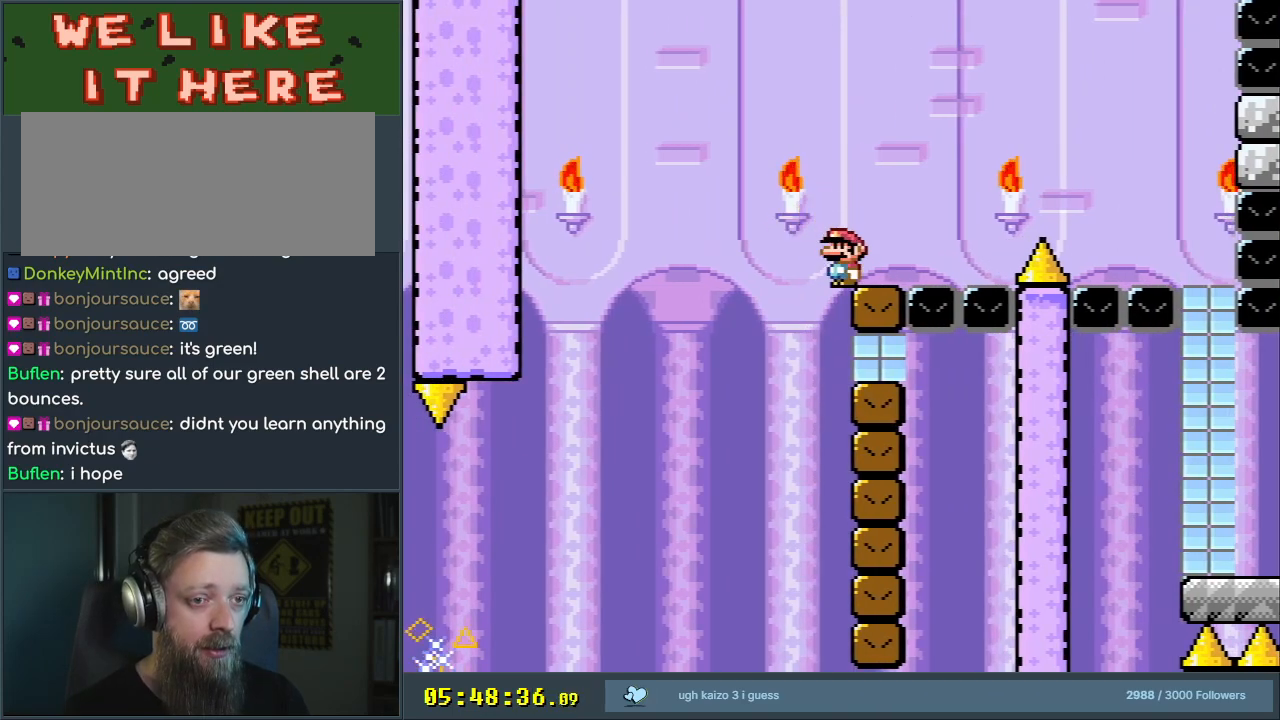
{"buttons": ["B", "Y", "DPAD_RIGHT"], "events": [[250, "B", "down"]]}
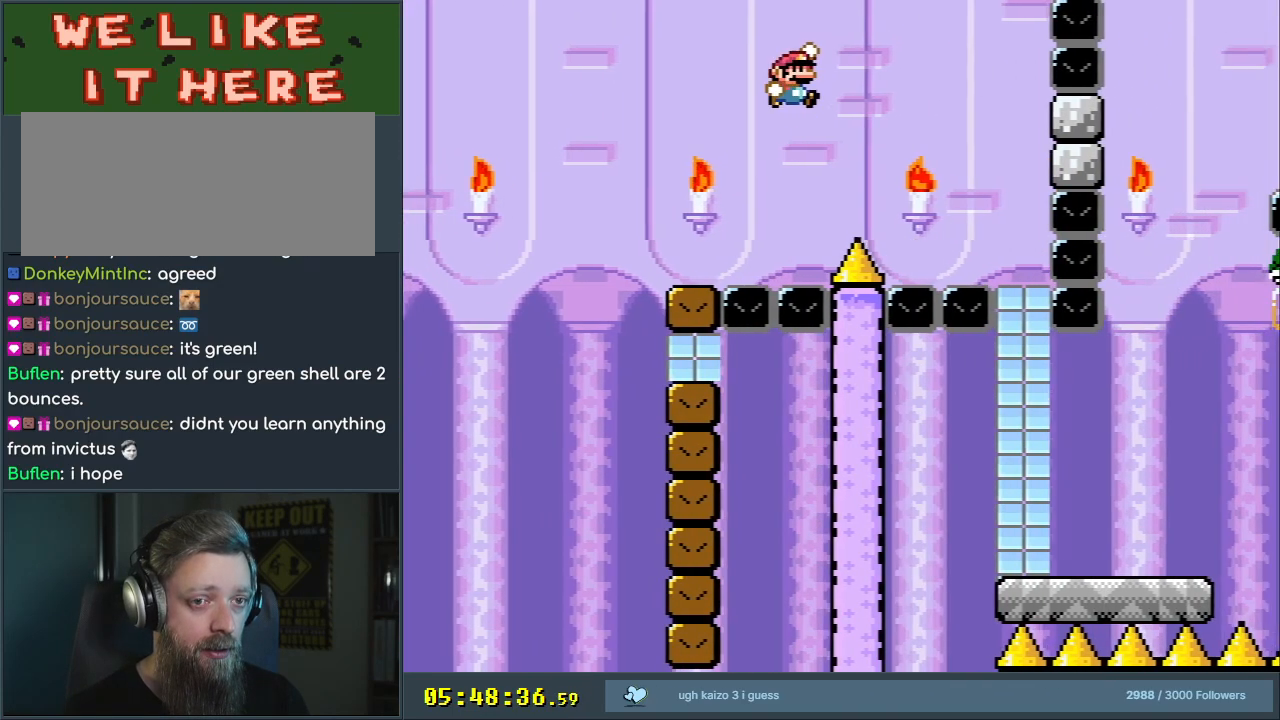
{"buttons": ["B", "Y"], "events": [[183, "B", "up"], [217, "B", "down"], [400, "DPAD_RIGHT", "up"]]}
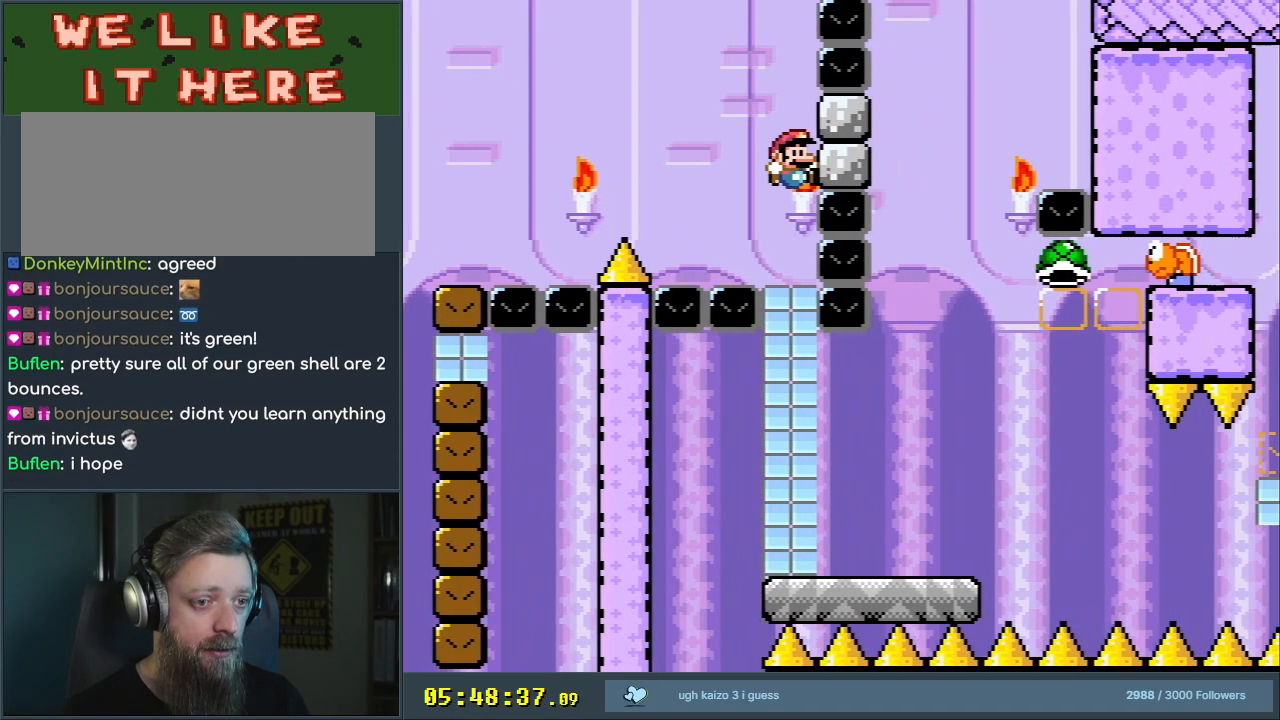
{"buttons": ["Y", "DPAD_RIGHT"], "events": [[283, "B", "up"], [350, "DPAD_RIGHT", "down"]]}
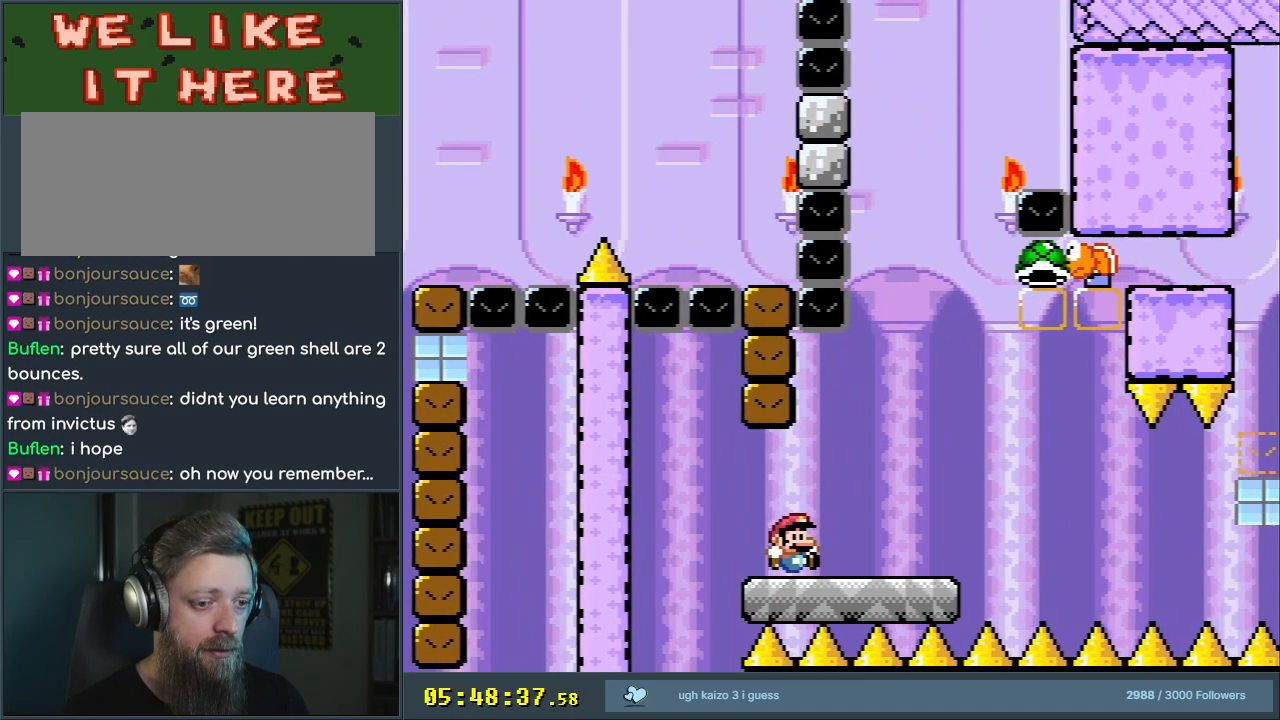
{"buttons": ["B", "Y"], "events": [[250, "DPAD_RIGHT", "up"], [417, "B", "down"]]}
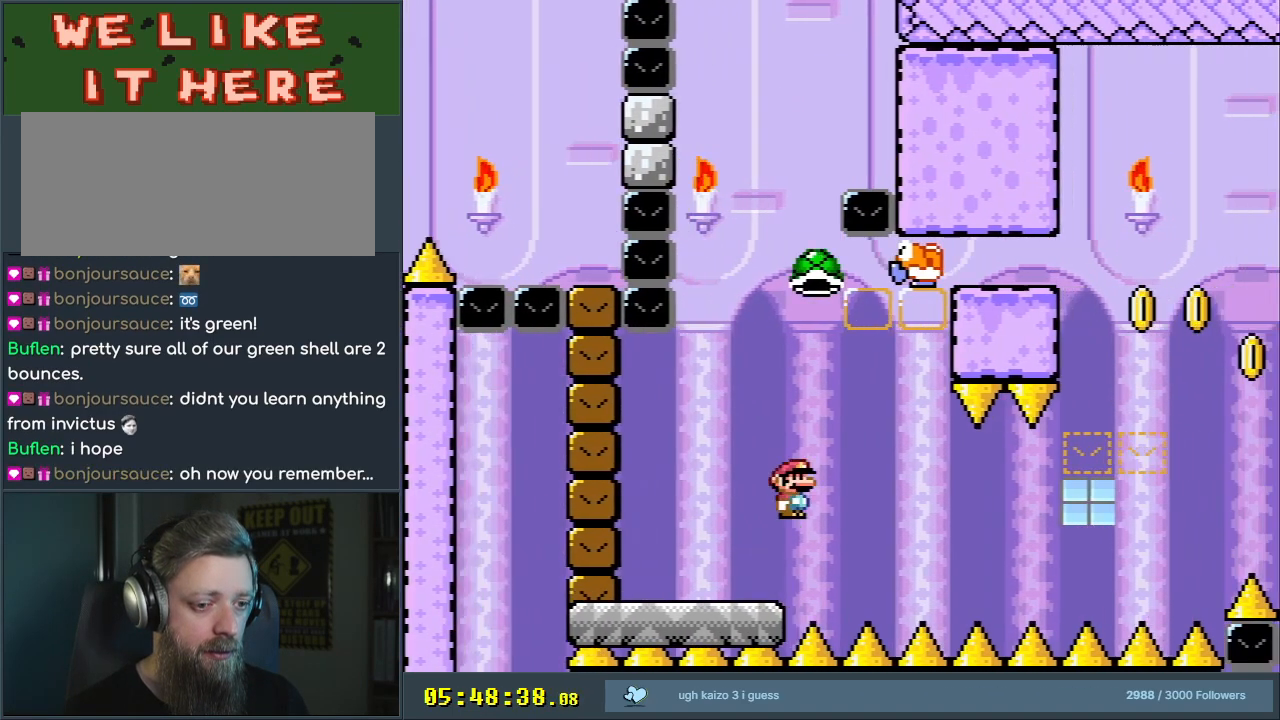
{"buttons": ["B", "Y"], "events": [[100, "DPAD_LEFT", "down"], [217, "DPAD_LEFT", "up"], [283, "DPAD_RIGHT", "down"], [483, "DPAD_RIGHT", "up"]]}
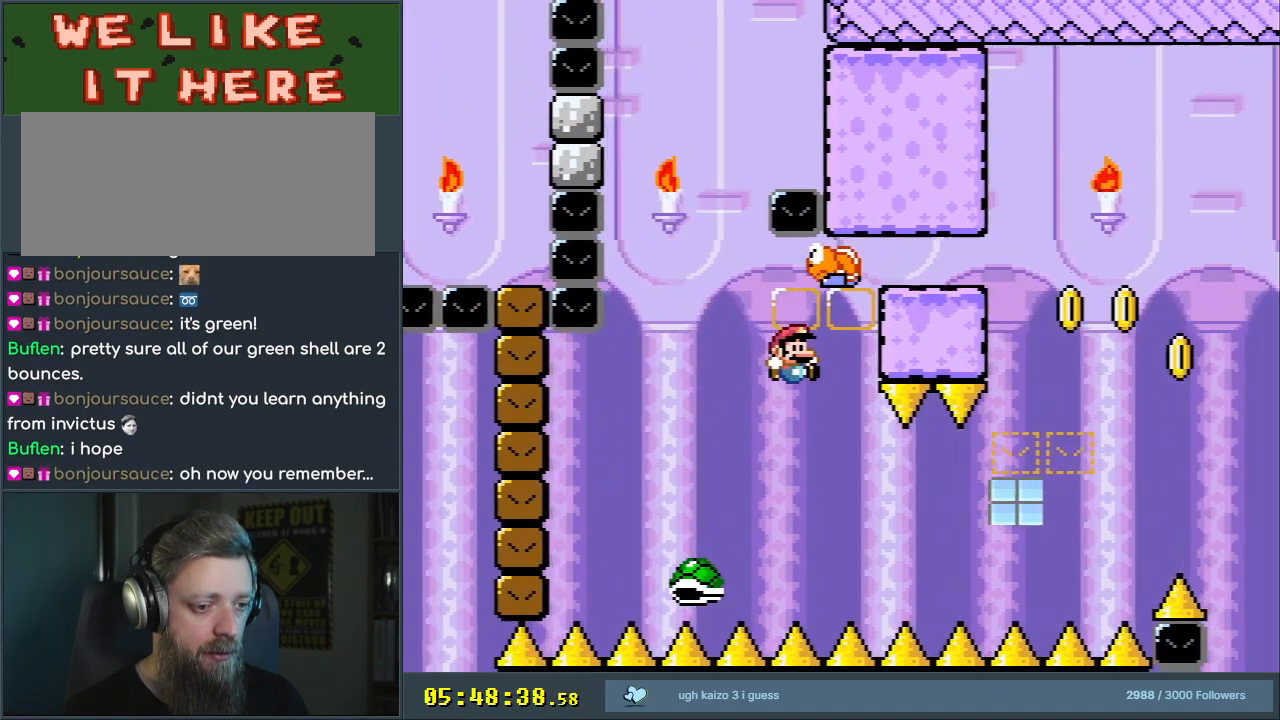
{"buttons": ["B", "Y", "DPAD_RIGHT"], "events": [[67, "B", "up"], [83, "DPAD_RIGHT", "down"], [400, "B", "down"]]}
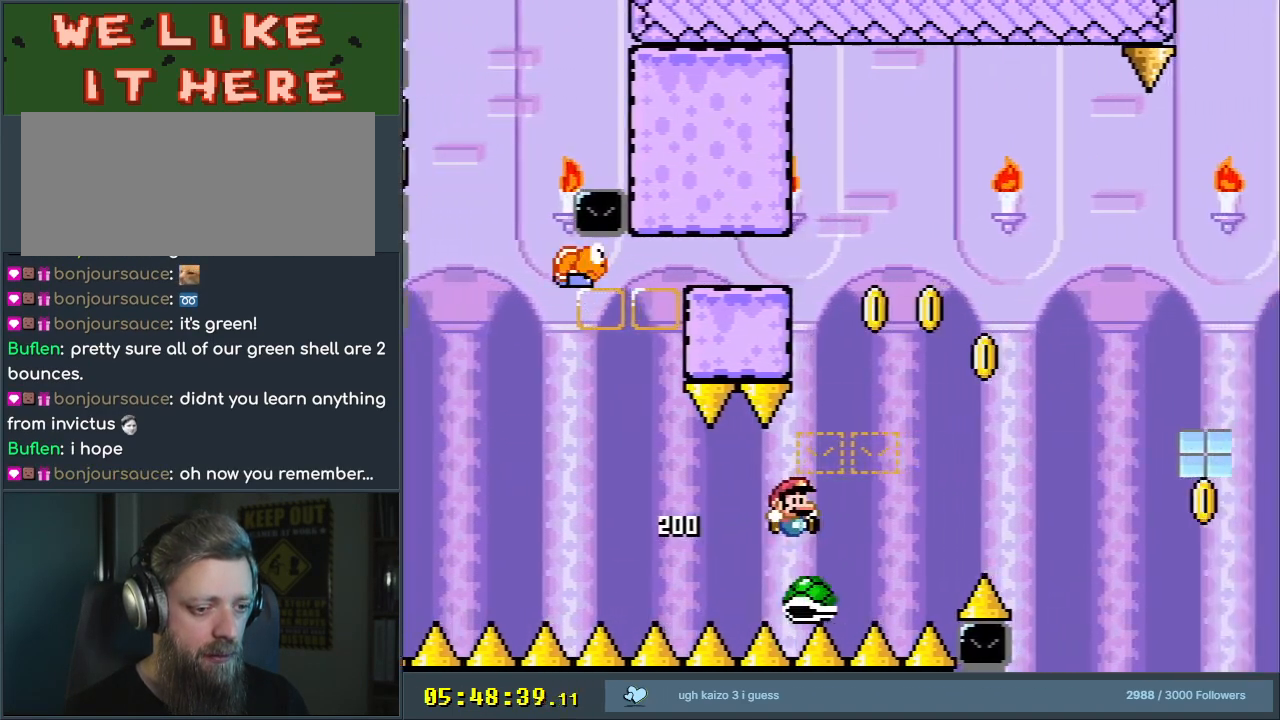
{"buttons": ["B", "Y", "DPAD_LEFT"], "events": [[133, "DPAD_RIGHT", "up"], [250, "DPAD_LEFT", "down"], [367, "DPAD_LEFT", "up"], [467, "DPAD_LEFT", "down"]]}
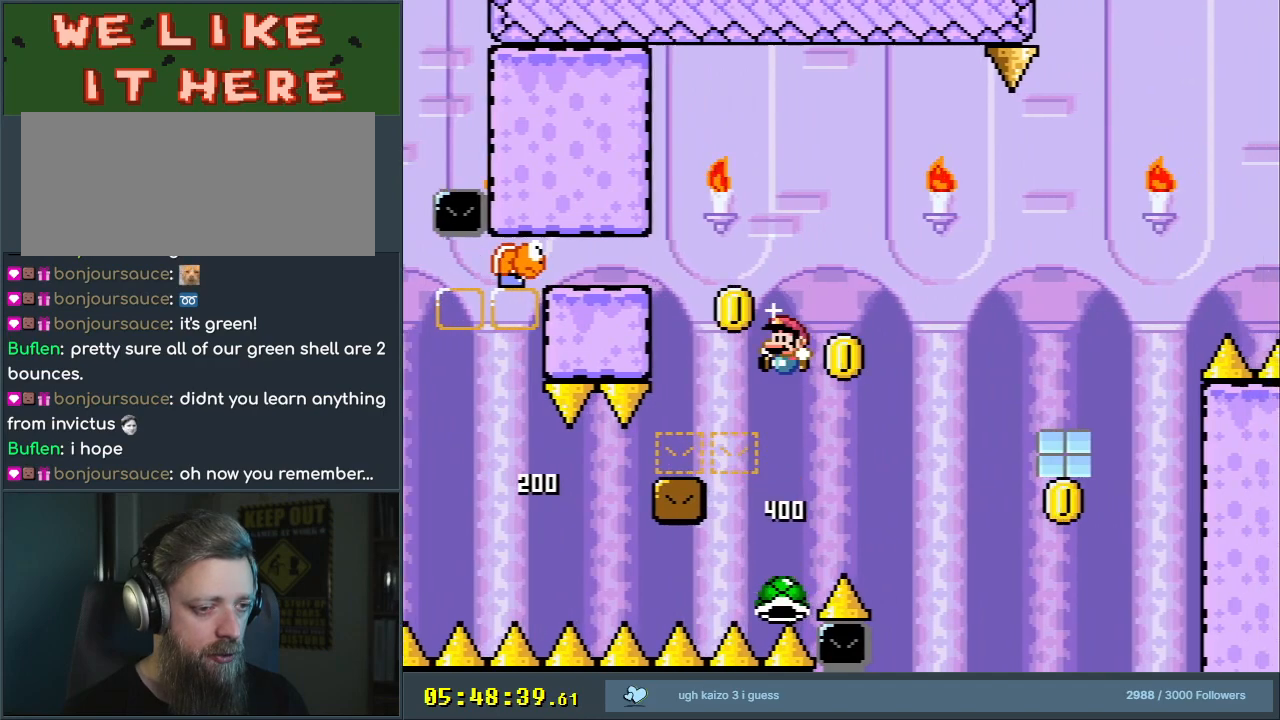
{"buttons": ["Y"], "events": [[83, "DPAD_LEFT", "up"], [133, "DPAD_LEFT", "down"], [233, "DPAD_LEFT", "up"], [367, "DPAD_RIGHT", "down"], [433, "B", "up"], [450, "DPAD_RIGHT", "up"]]}
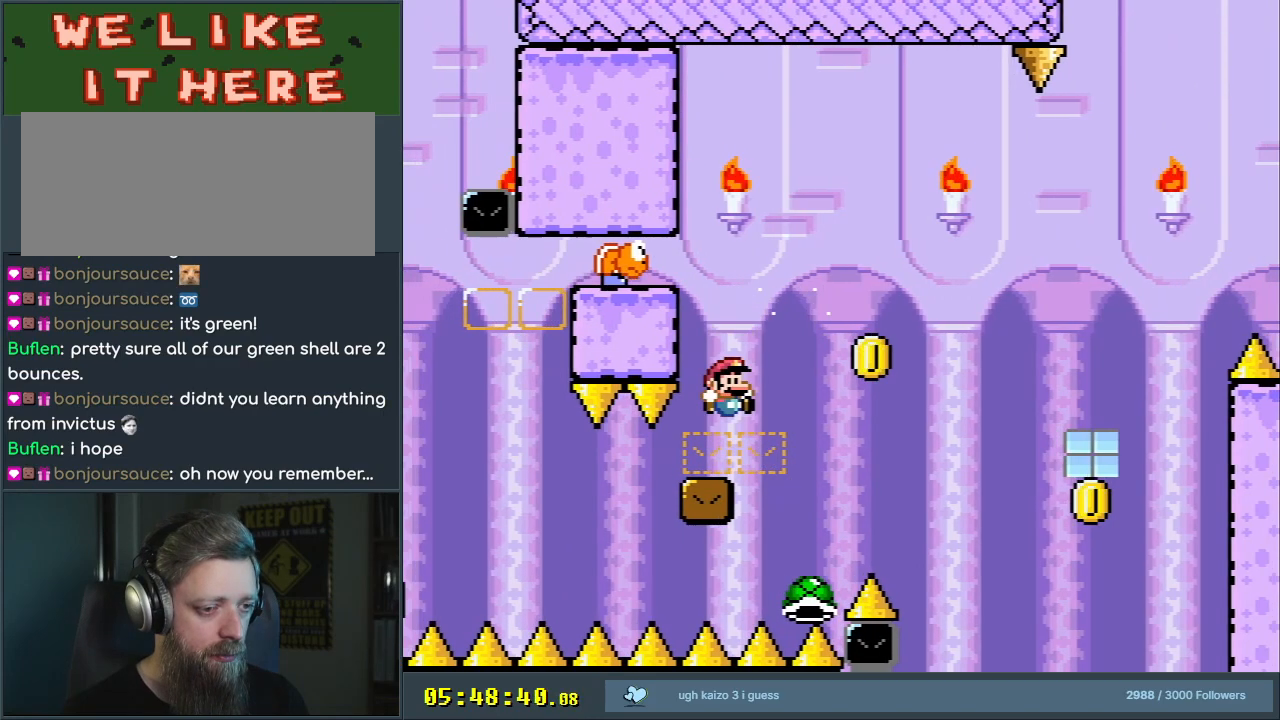
{"buttons": ["A", "X", "DPAD_RIGHT"], "events": [[83, "Y", "up"], [133, "DPAD_RIGHT", "down"], [133, "X", "down"], [150, "DPAD_RIGHT", "up"], [300, "DPAD_RIGHT", "down"], [333, "A", "down"]]}
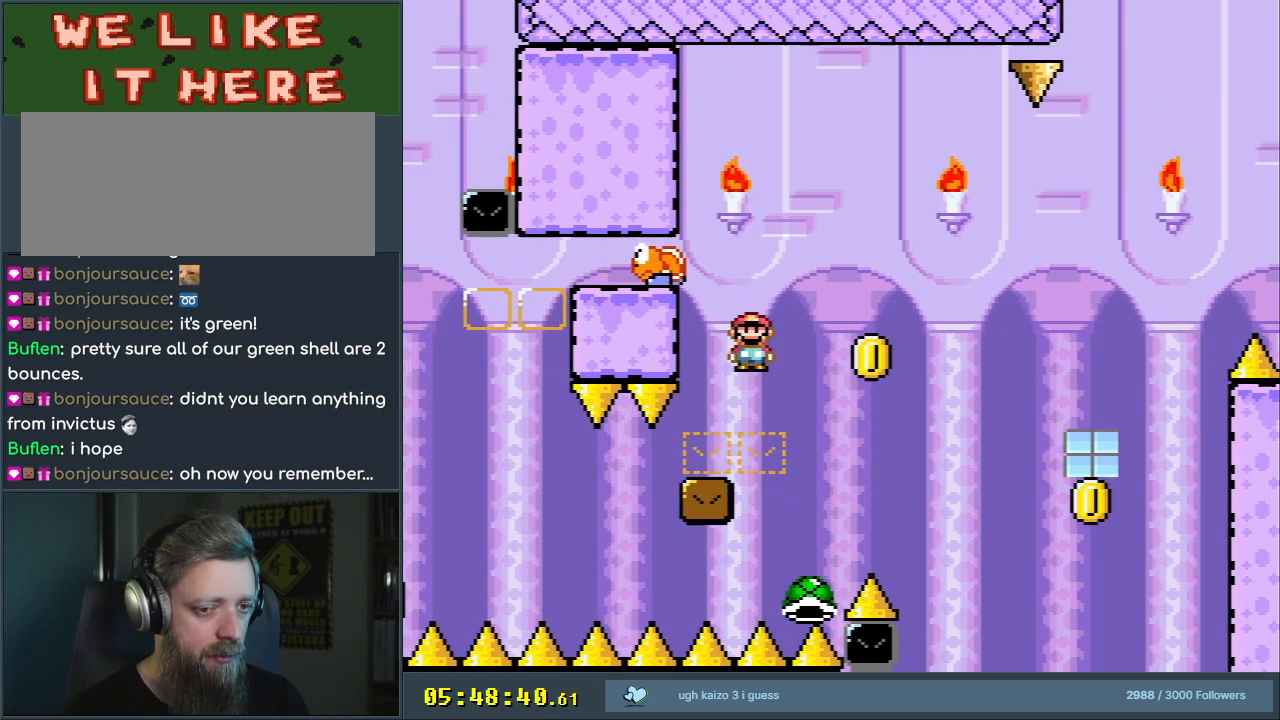
{"buttons": ["A", "X"], "events": [[83, "DPAD_RIGHT", "up"], [300, "A", "up"], [350, "A", "down"]]}
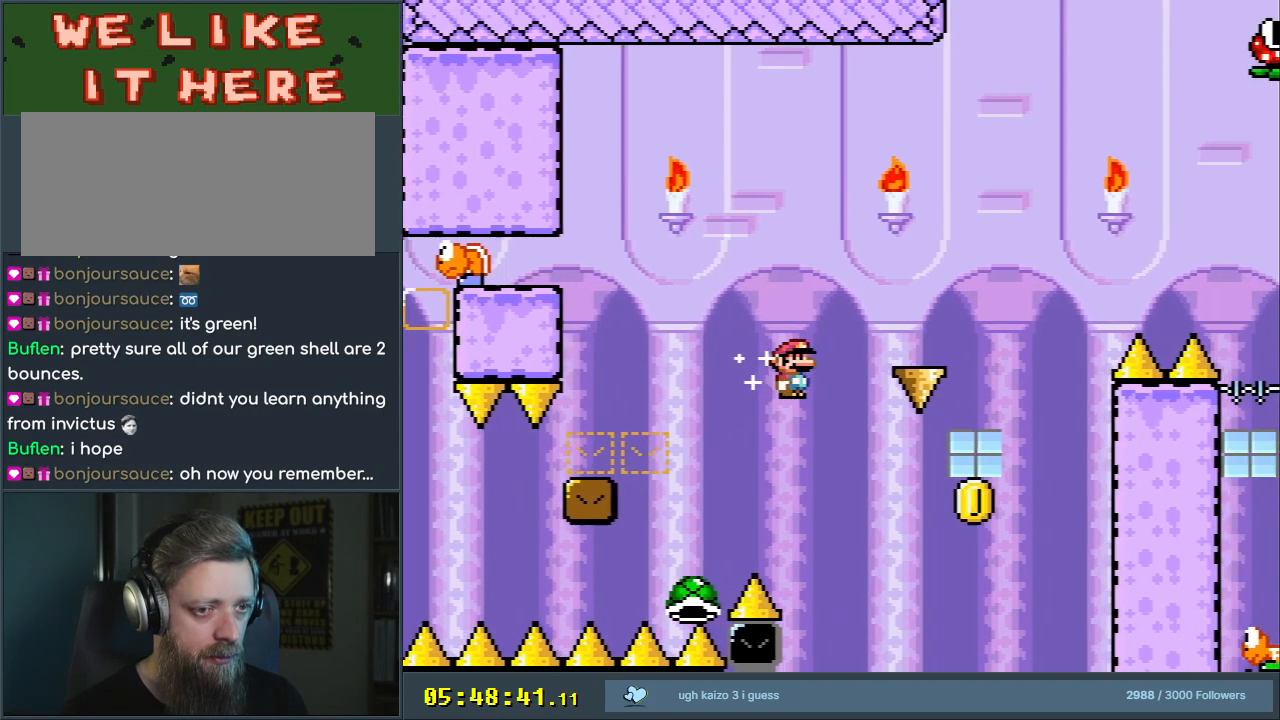
{"buttons": ["A", "X", "DPAD_LEFT"], "events": [[83, "DPAD_RIGHT", "down"], [367, "DPAD_RIGHT", "up"], [467, "DPAD_LEFT", "down"]]}
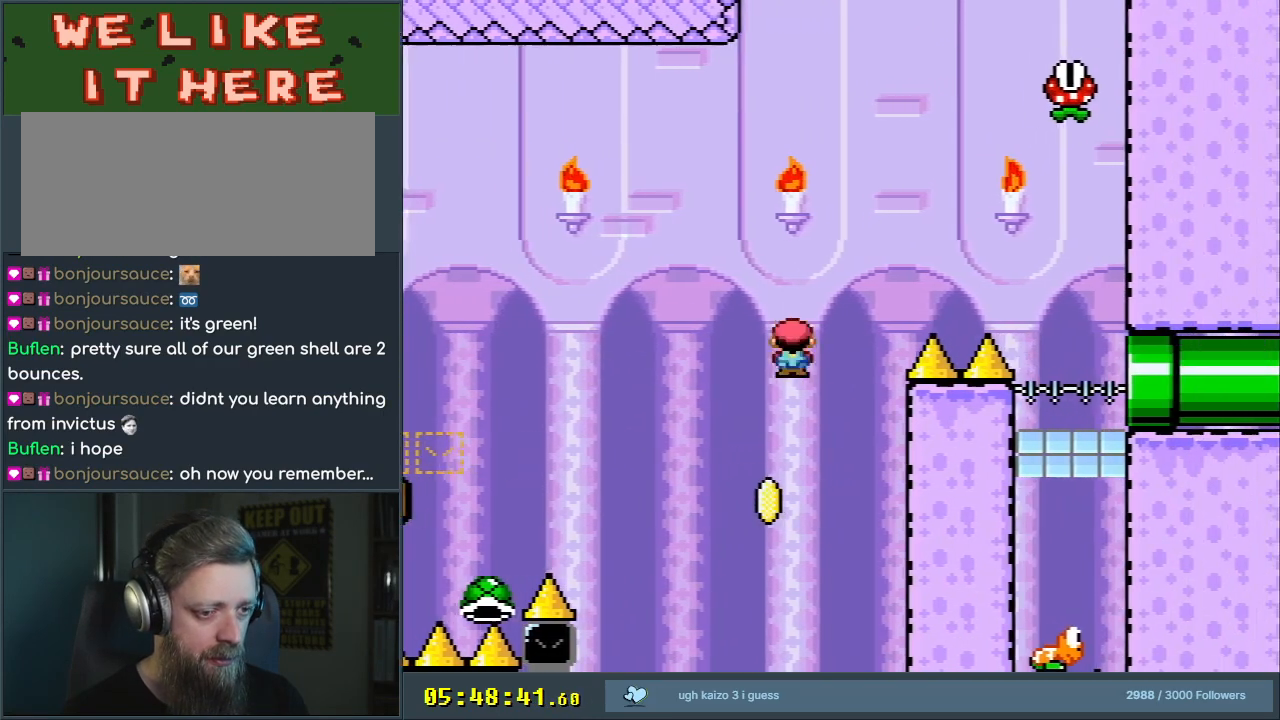
{"buttons": ["Y", "DPAD_RIGHT"], "events": [[183, "DPAD_LEFT", "up"], [350, "A", "up"], [433, "X", "up"], [450, "DPAD_RIGHT", "down"], [450, "Y", "down"]]}
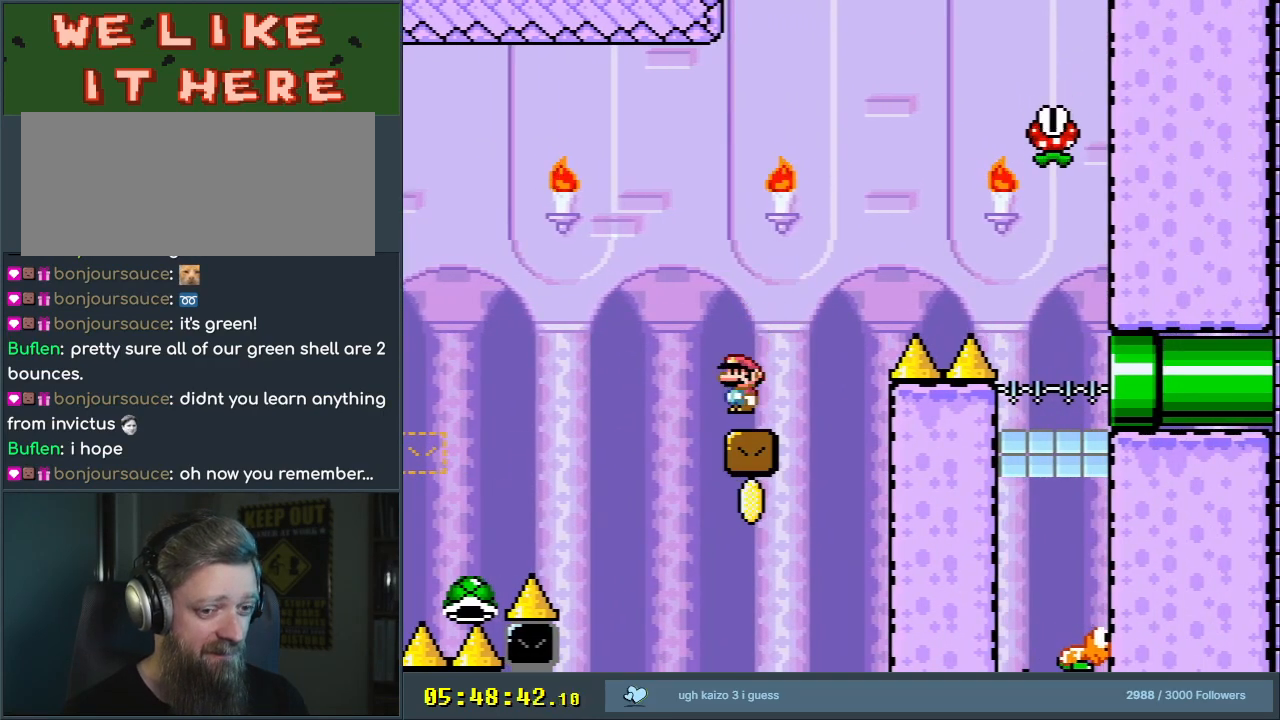
{"buttons": ["A", "X", "DPAD_LEFT"], "events": [[17, "Y", "up"], [133, "X", "down"], [167, "A", "down"], [383, "B", "down"], [433, "B", "up"], [433, "DPAD_RIGHT", "up"], [433, "DPAD_UP", "down"], [467, "DPAD_LEFT", "down"], [467, "DPAD_UP", "up"]]}
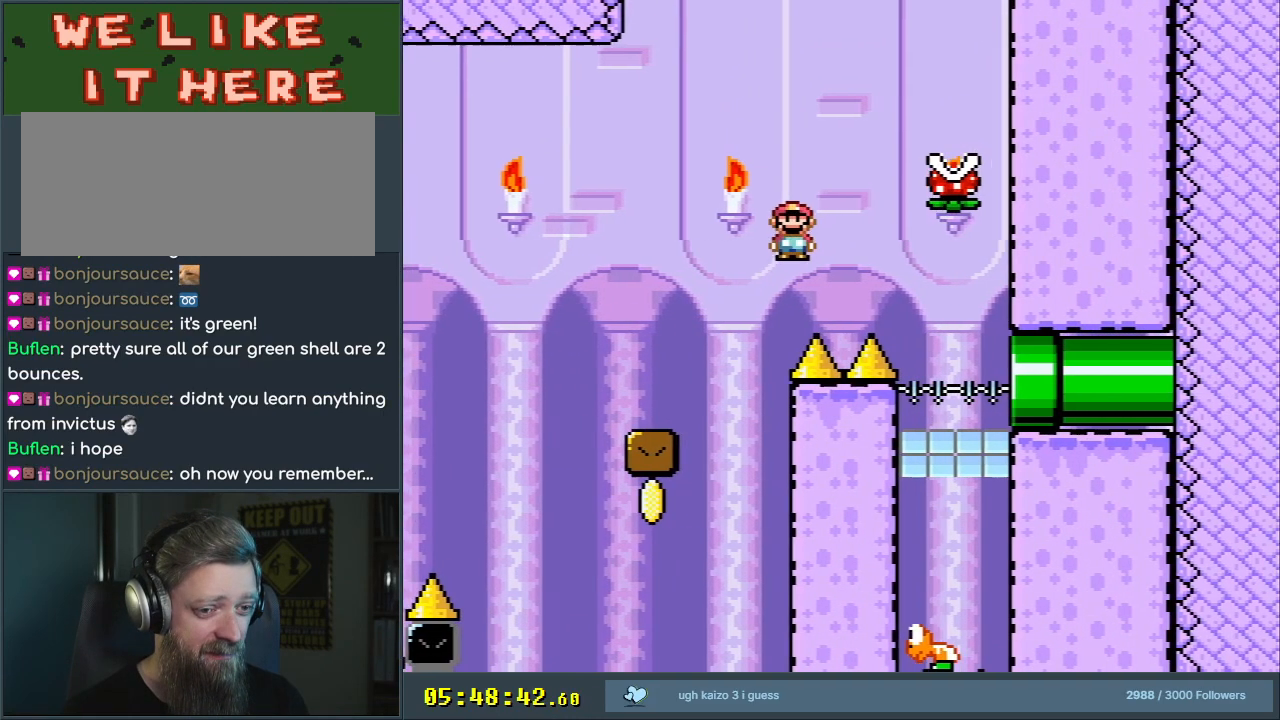
{"buttons": ["A", "X"], "events": [[500, "DPAD_LEFT", "up"]]}